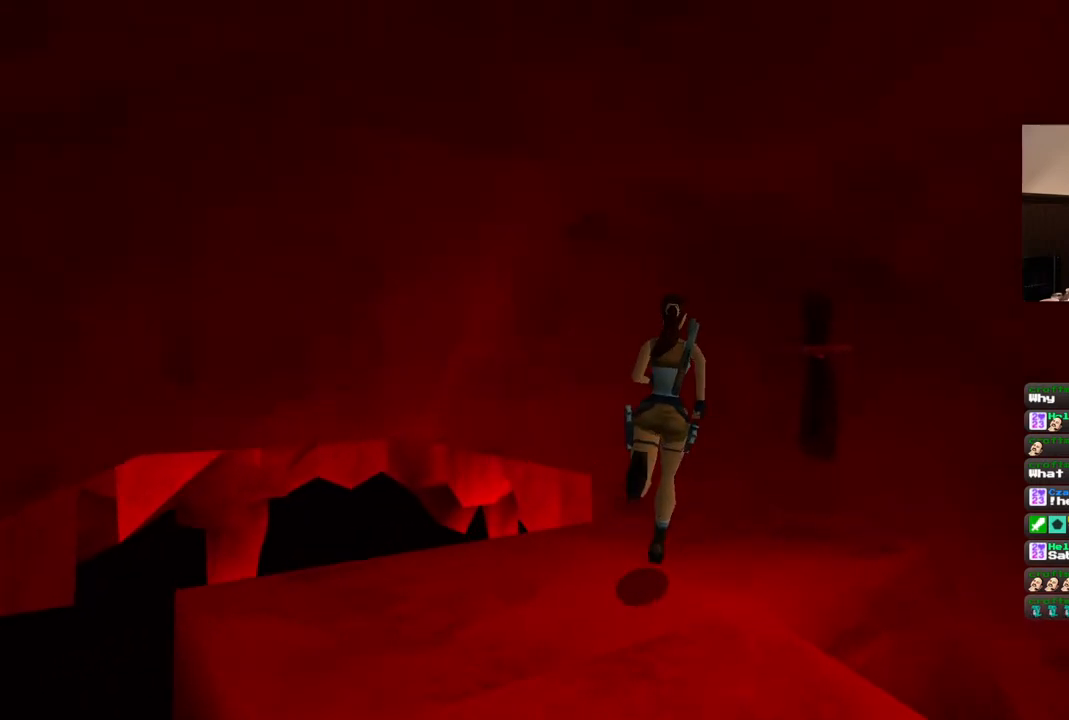
Gameplay with a controller (PlayStation layout); each line is a JSON object with the inputs held at the frame after it (dt_ms = milliseconds from this image to that frame). "events" lists button and stick changes between this image and that frame as [ms after this image, input, new state], when the widget could be followed in between. Not read: L1 L3 R3.
{"dt_ms": 500, "buttons": [], "left_stick": "center", "right_stick": "center", "events": [[300, "DPAD_RIGHT", "up"], [400, "DPAD_UP", "up"]]}
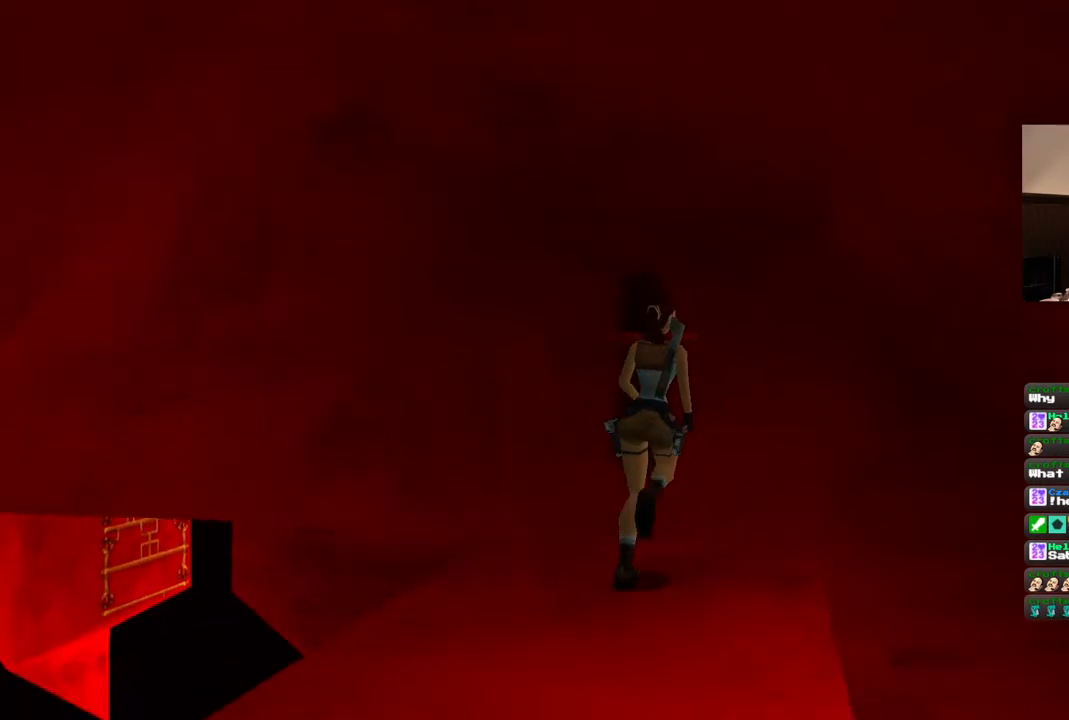
{"dt_ms": 500, "buttons": ["CROSS"], "left_stick": "center", "right_stick": "center", "events": [[183, "CROSS", "down"]]}
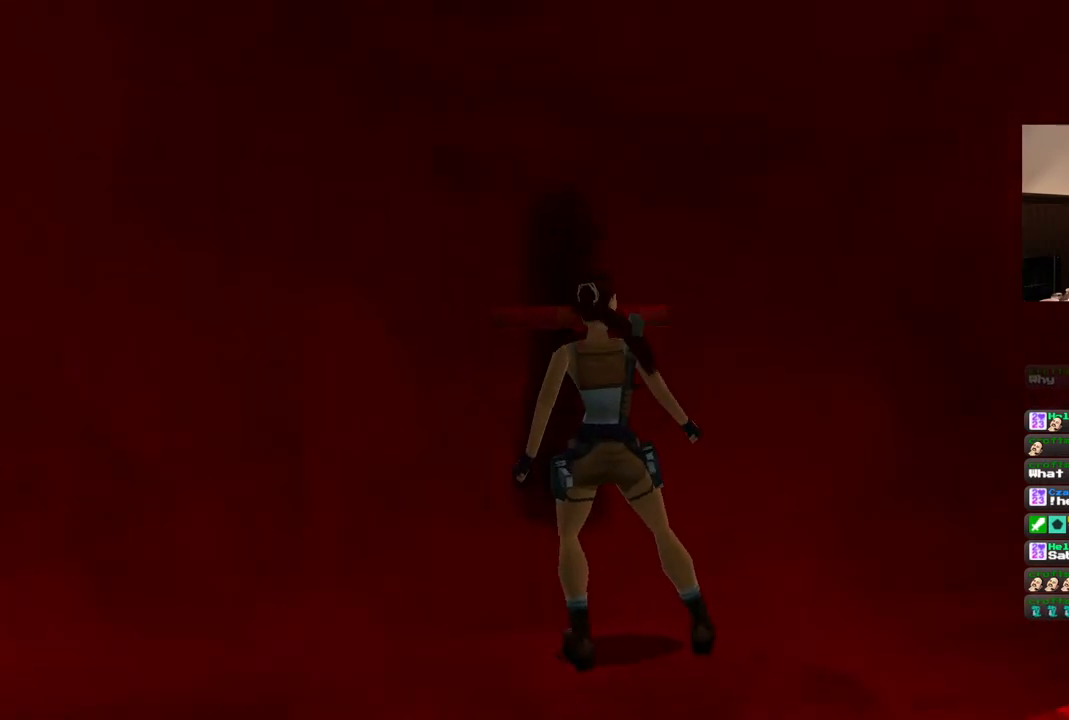
{"dt_ms": 500, "buttons": [], "left_stick": "center", "right_stick": "center", "events": [[367, "CROSS", "up"]]}
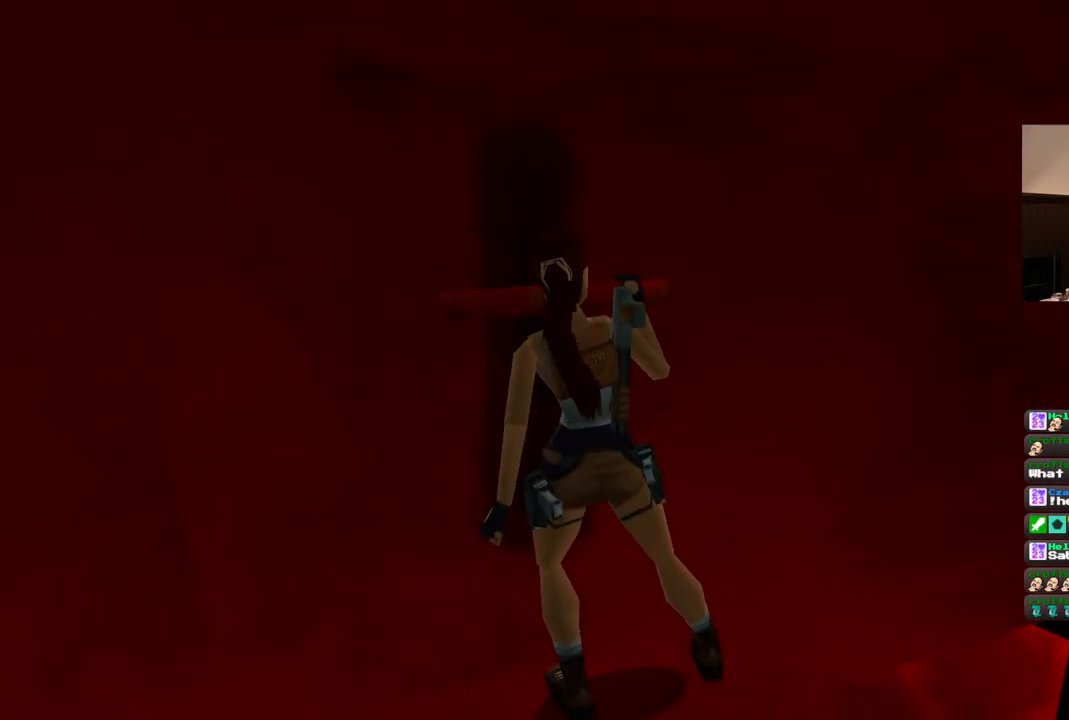
{"dt_ms": 500, "buttons": [], "left_stick": "center", "right_stick": "center", "events": []}
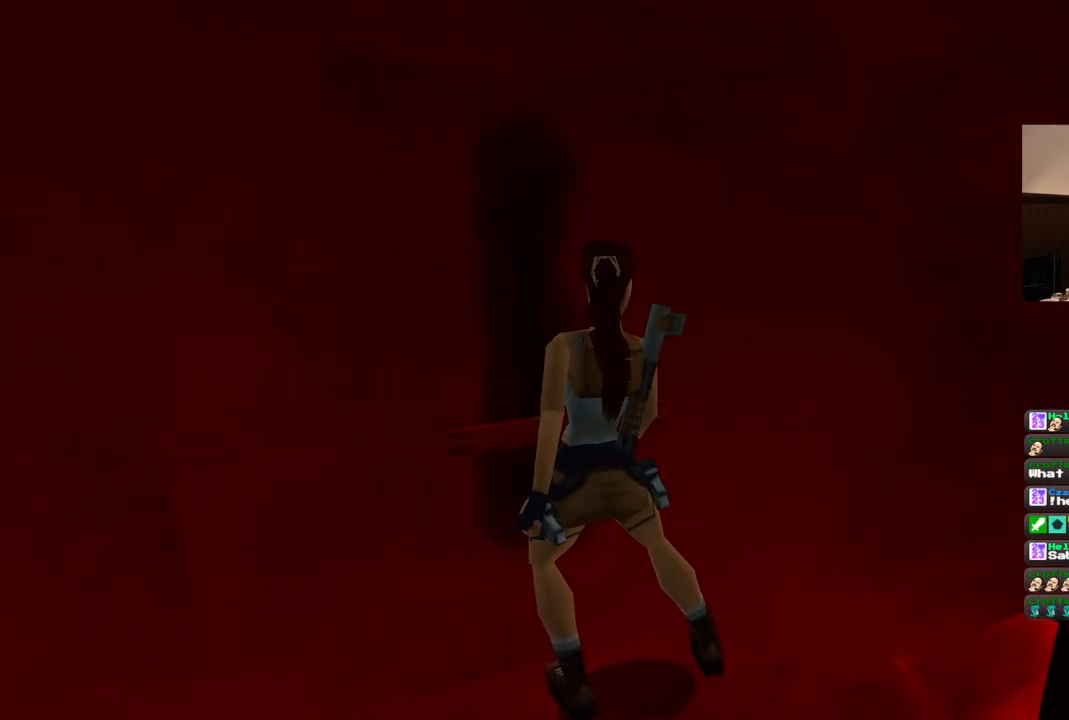
{"dt_ms": 500, "buttons": [], "left_stick": "center", "right_stick": "center", "events": []}
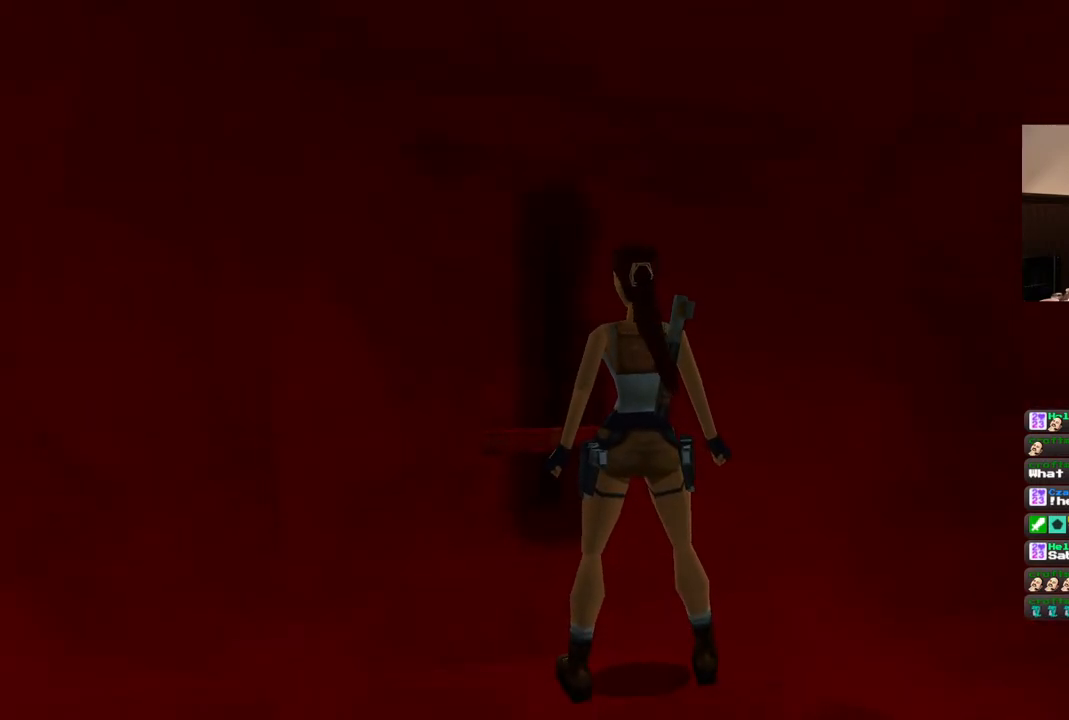
{"dt_ms": 1000, "buttons": [], "left_stick": "center", "right_stick": "center", "events": []}
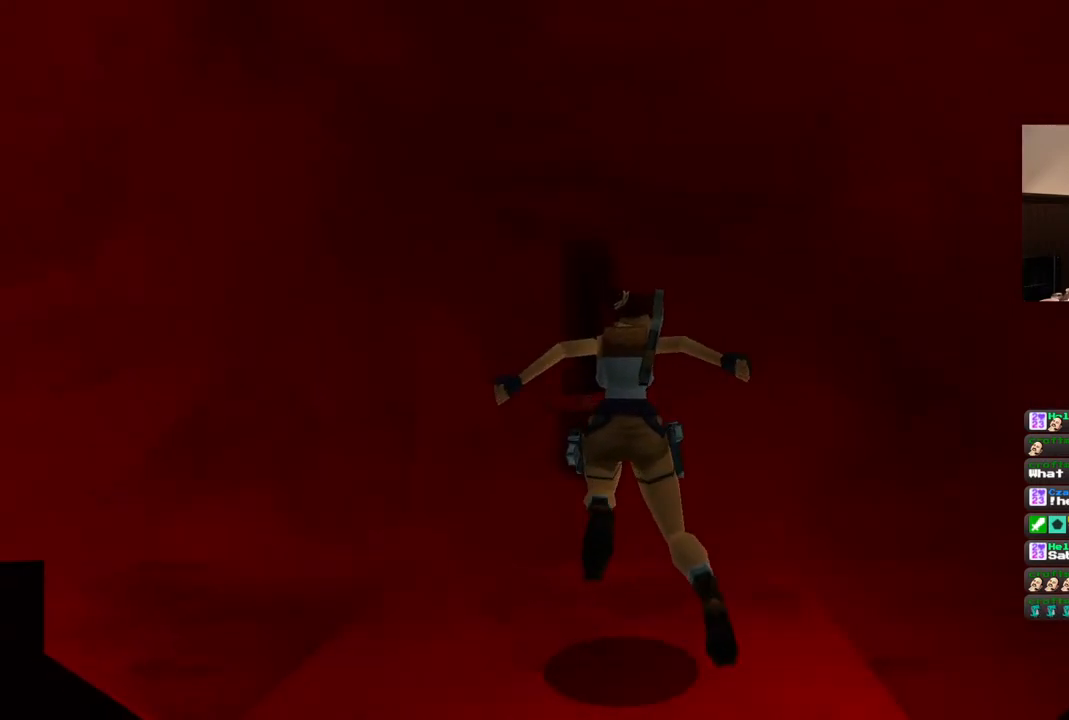
{"dt_ms": 1000, "buttons": [], "left_stick": "center", "right_stick": "center", "events": []}
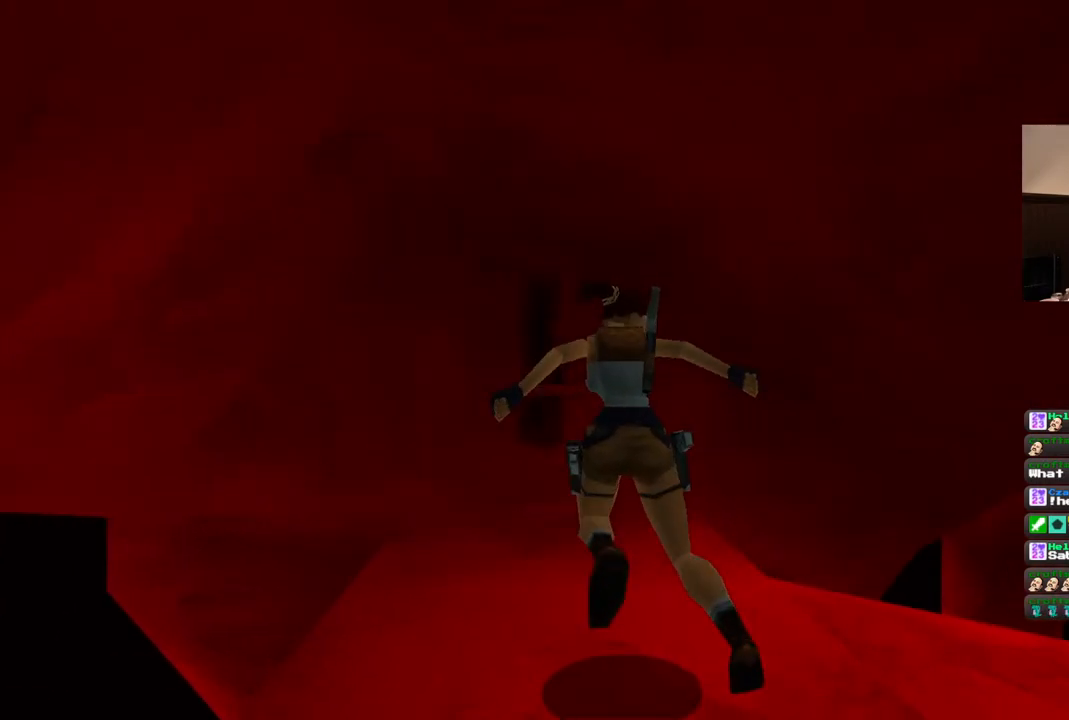
{"dt_ms": 500, "buttons": ["DPAD_RIGHT"], "left_stick": "center", "right_stick": "center", "events": [[417, "DPAD_RIGHT", "down"]]}
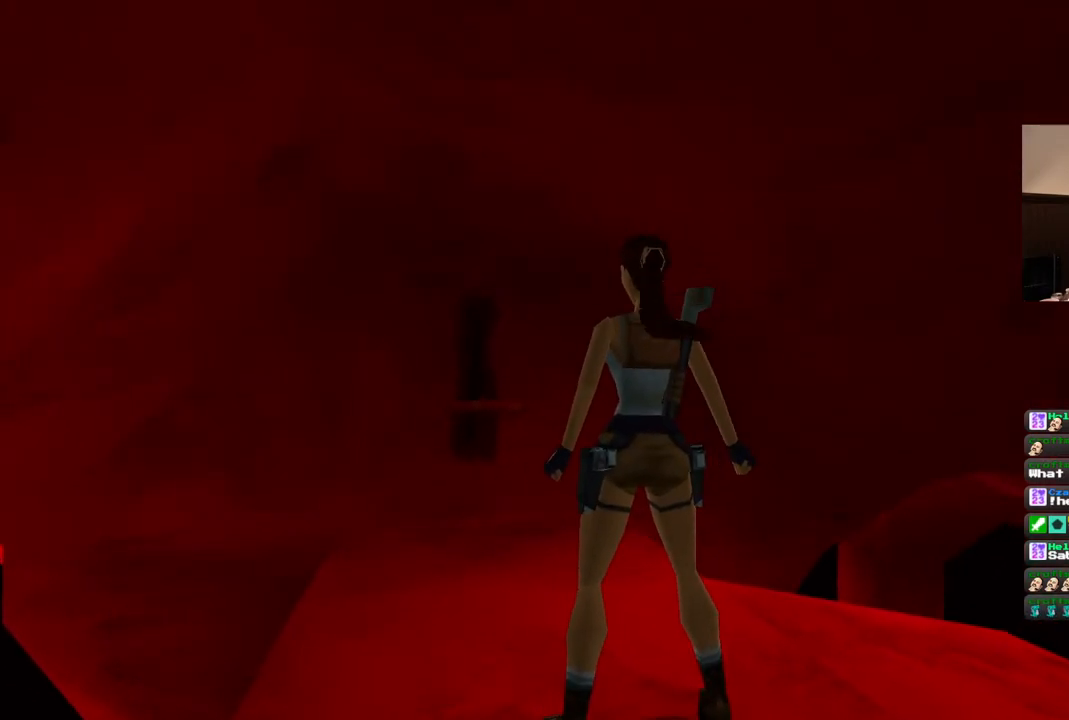
{"dt_ms": 500, "buttons": ["DPAD_RIGHT"], "left_stick": "center", "right_stick": "center", "events": []}
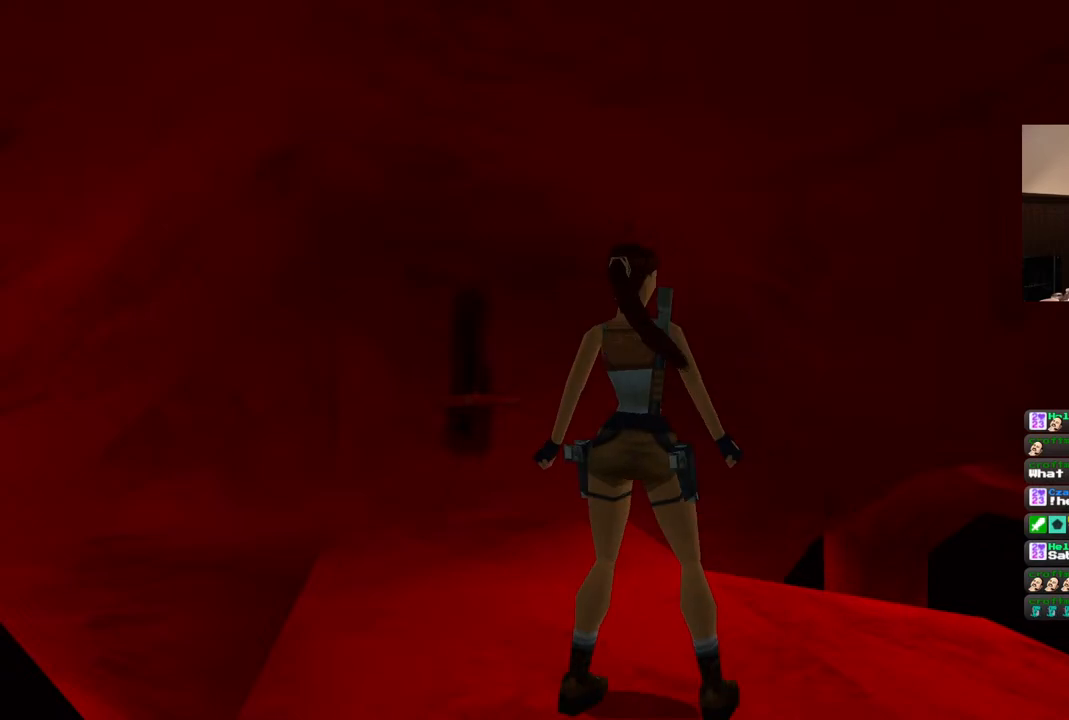
{"dt_ms": 500, "buttons": ["DPAD_UP"], "left_stick": "center", "right_stick": "center", "events": [[167, "DPAD_RIGHT", "up"], [383, "DPAD_UP", "down"]]}
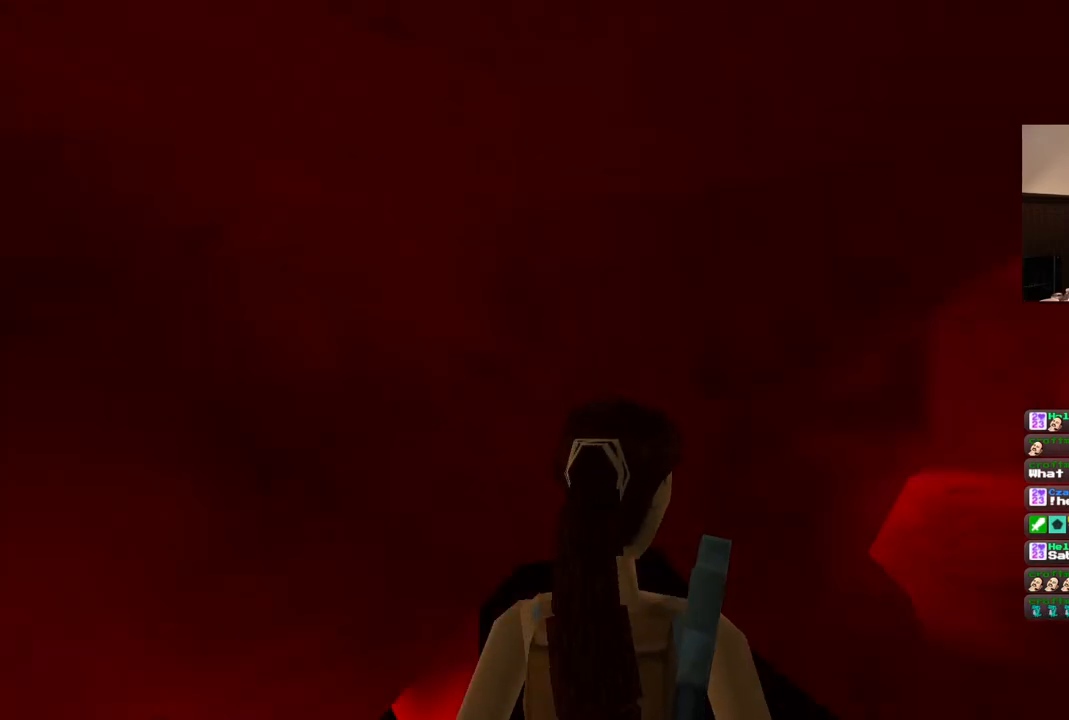
{"dt_ms": 500, "buttons": [], "left_stick": "center", "right_stick": "center", "events": [[483, "DPAD_UP", "up"]]}
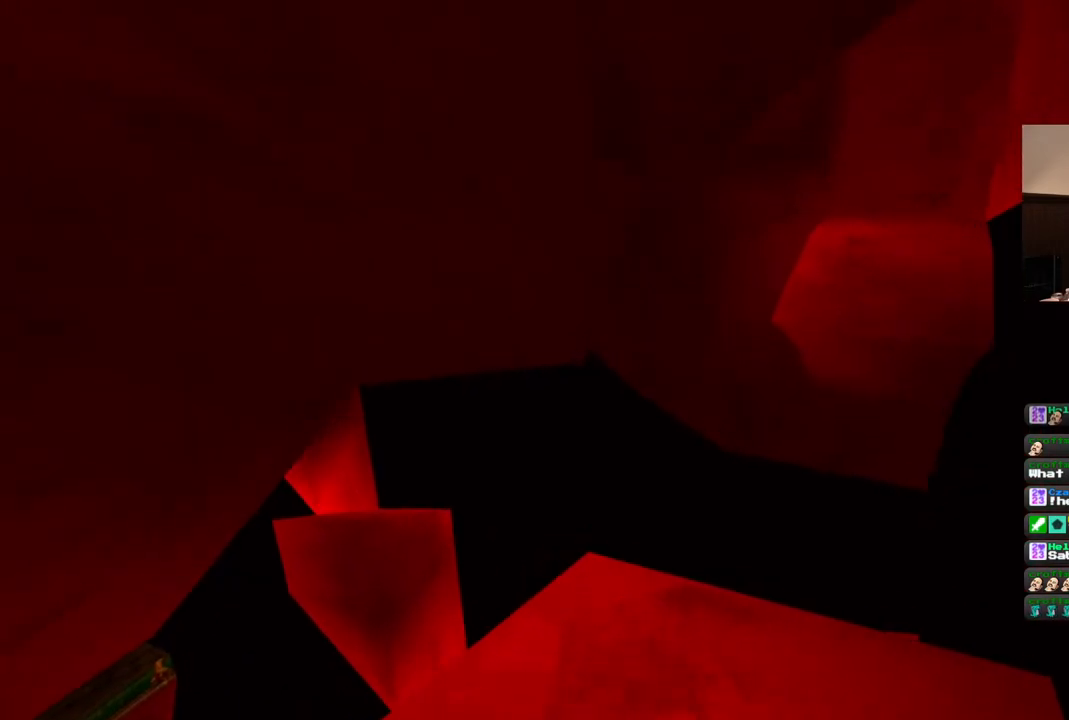
{"dt_ms": 500, "buttons": ["DPAD_UP"], "left_stick": "center", "right_stick": "center", "events": [[333, "DPAD_UP", "down"]]}
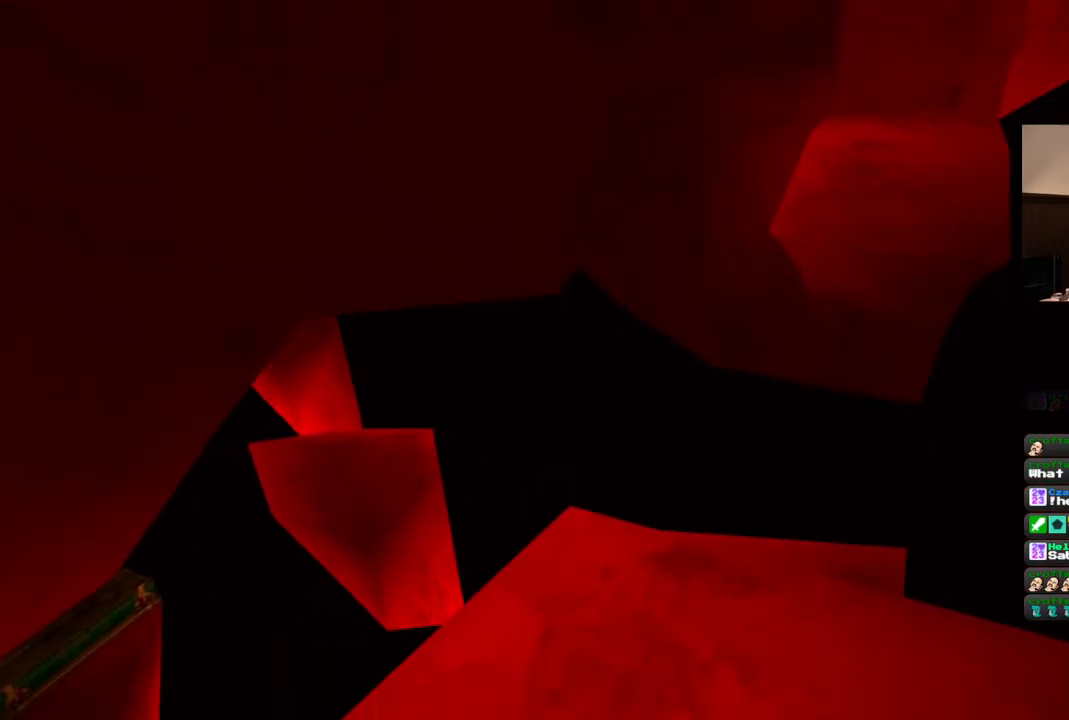
{"dt_ms": 500, "buttons": [], "left_stick": "center", "right_stick": "center", "events": [[33, "DPAD_UP", "up"]]}
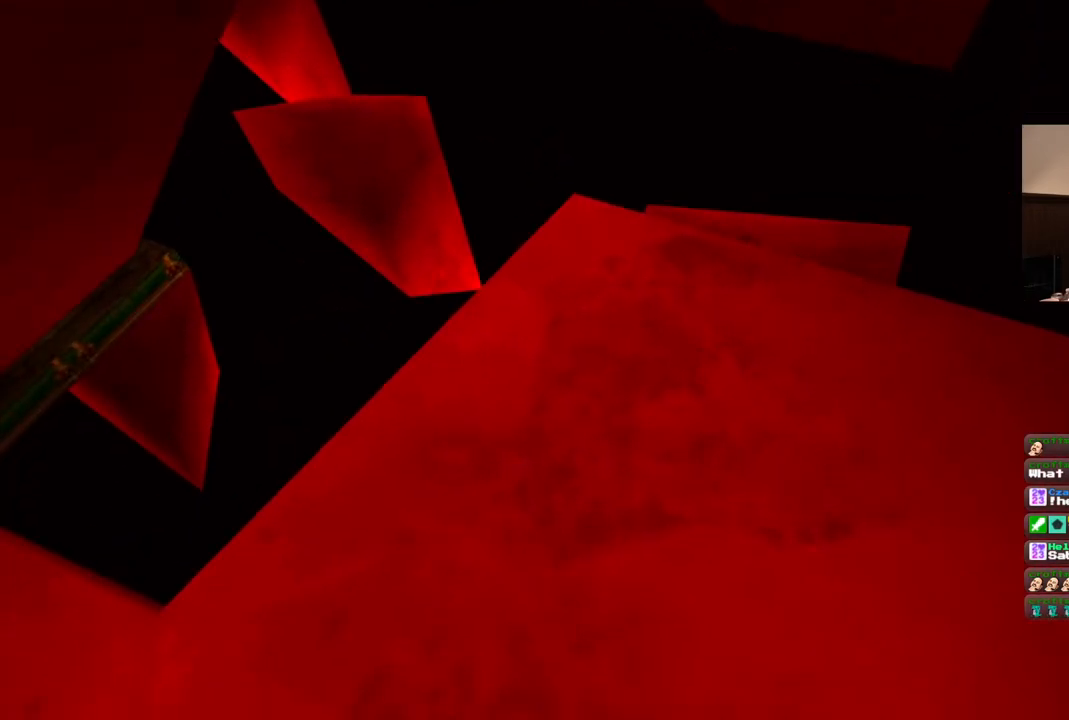
{"dt_ms": 500, "buttons": ["DPAD_UP", "DPAD_RIGHT"], "left_stick": "center", "right_stick": "center", "events": [[317, "DPAD_UP", "down"], [383, "DPAD_RIGHT", "down"]]}
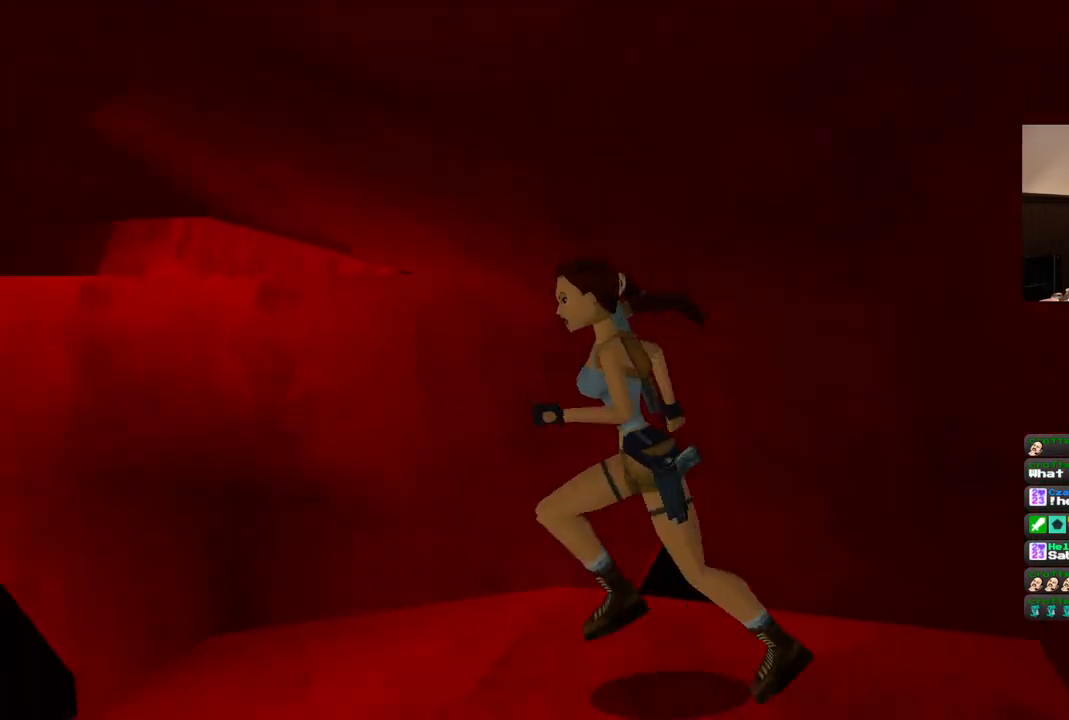
{"dt_ms": 500, "buttons": ["R1", "DPAD_UP"], "left_stick": "center", "right_stick": "center", "events": [[100, "R1", "down"], [333, "DPAD_RIGHT", "up"]]}
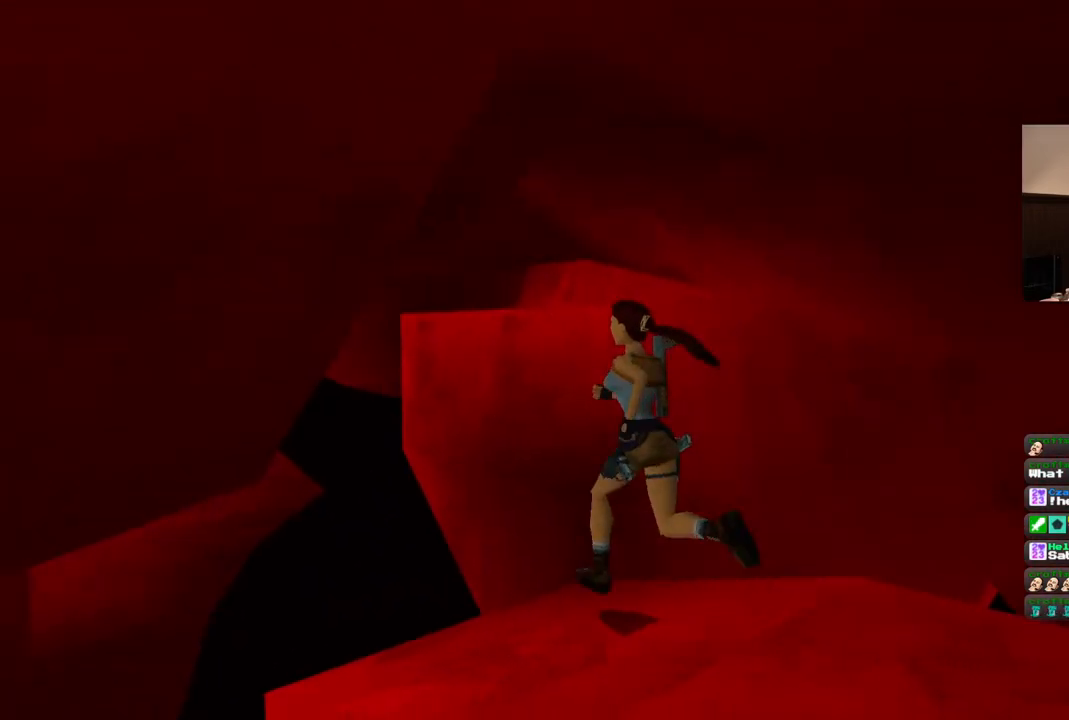
{"dt_ms": 500, "buttons": ["R1", "DPAD_UP"], "left_stick": "center", "right_stick": "center", "events": [[183, "DPAD_LEFT", "down"], [367, "DPAD_LEFT", "up"]]}
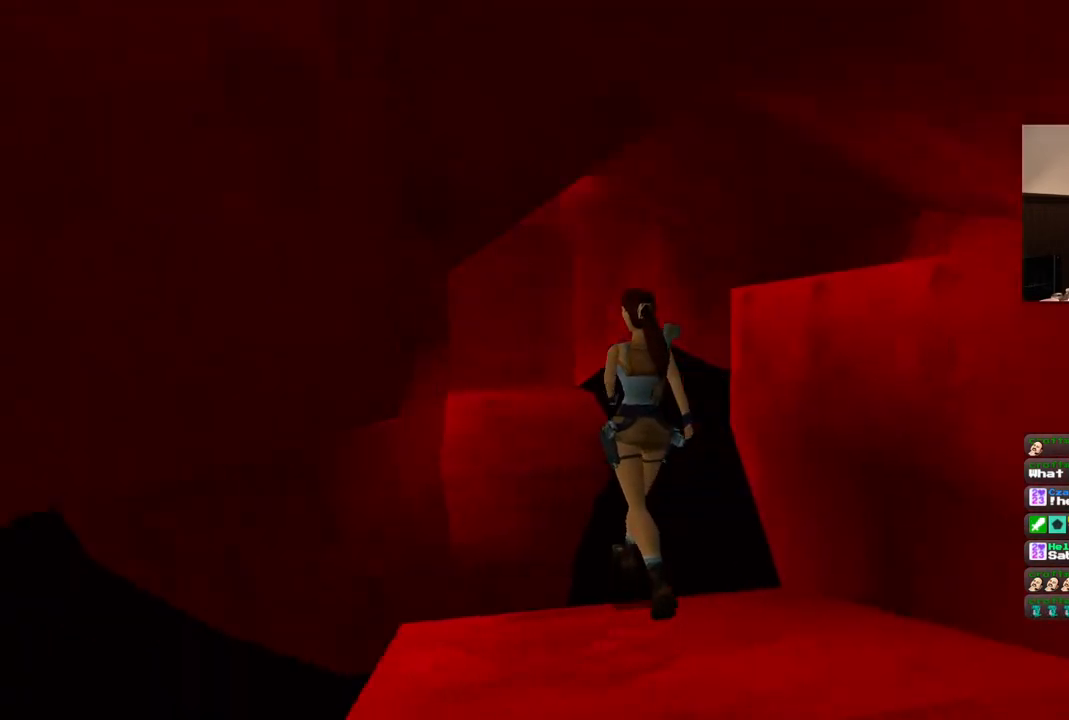
{"dt_ms": 500, "buttons": [], "left_stick": "center", "right_stick": "center", "events": [[317, "DPAD_UP", "up"], [500, "R1", "up"]]}
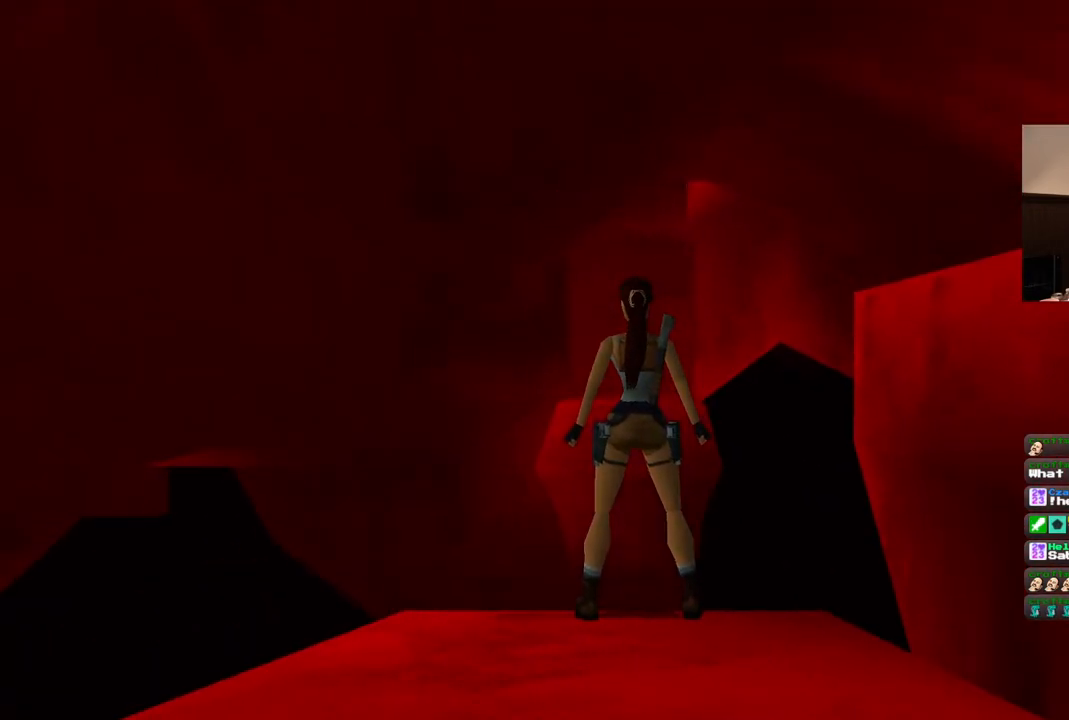
{"dt_ms": 500, "buttons": ["DPAD_UP", "DPAD_LEFT"], "left_stick": "center", "right_stick": "center", "events": [[267, "DPAD_UP", "down"], [333, "DPAD_LEFT", "down"]]}
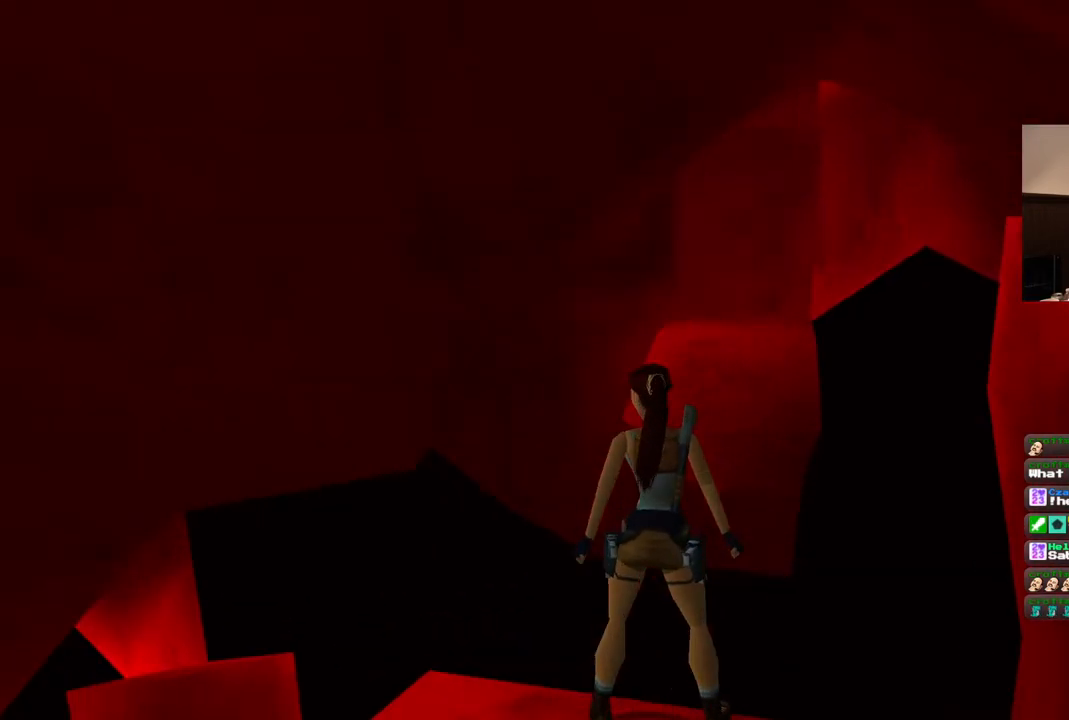
{"dt_ms": 500, "buttons": ["DPAD_UP", "DPAD_RIGHT"], "left_stick": "center", "right_stick": "center", "events": [[417, "DPAD_LEFT", "up"], [483, "DPAD_RIGHT", "down"]]}
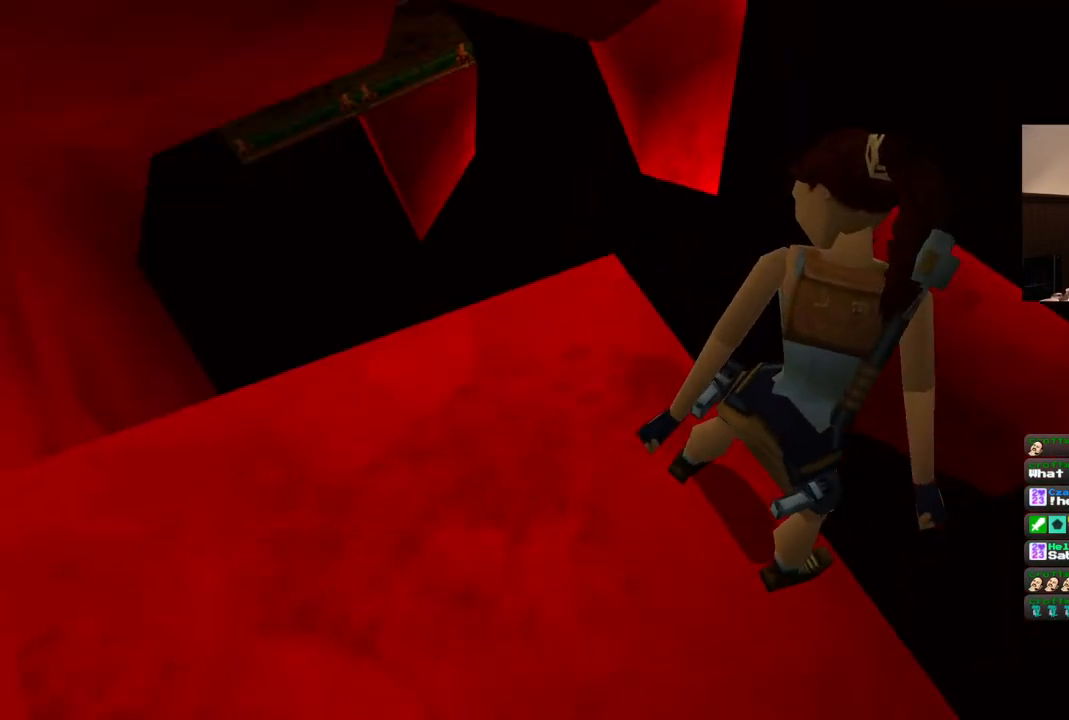
{"dt_ms": 500, "buttons": [], "left_stick": "center", "right_stick": "center", "events": [[200, "DPAD_RIGHT", "up"], [300, "DPAD_UP", "up"]]}
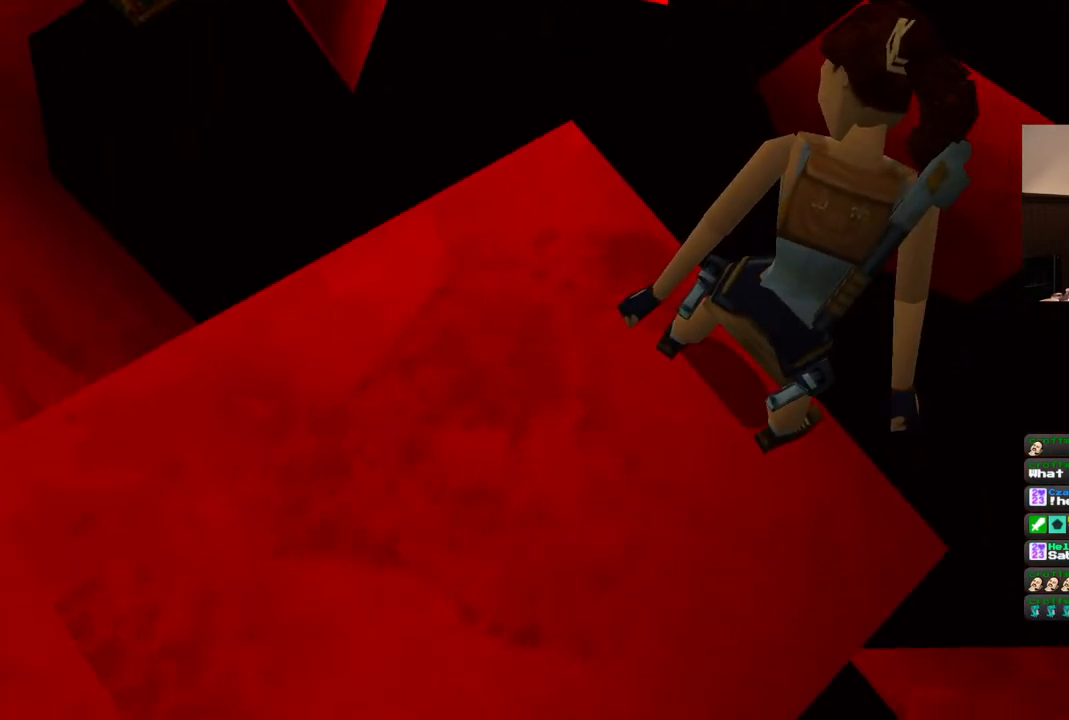
{"dt_ms": 500, "buttons": [], "left_stick": "center", "right_stick": "center", "events": [[117, "DPAD_LEFT", "down"], [250, "DPAD_LEFT", "up"]]}
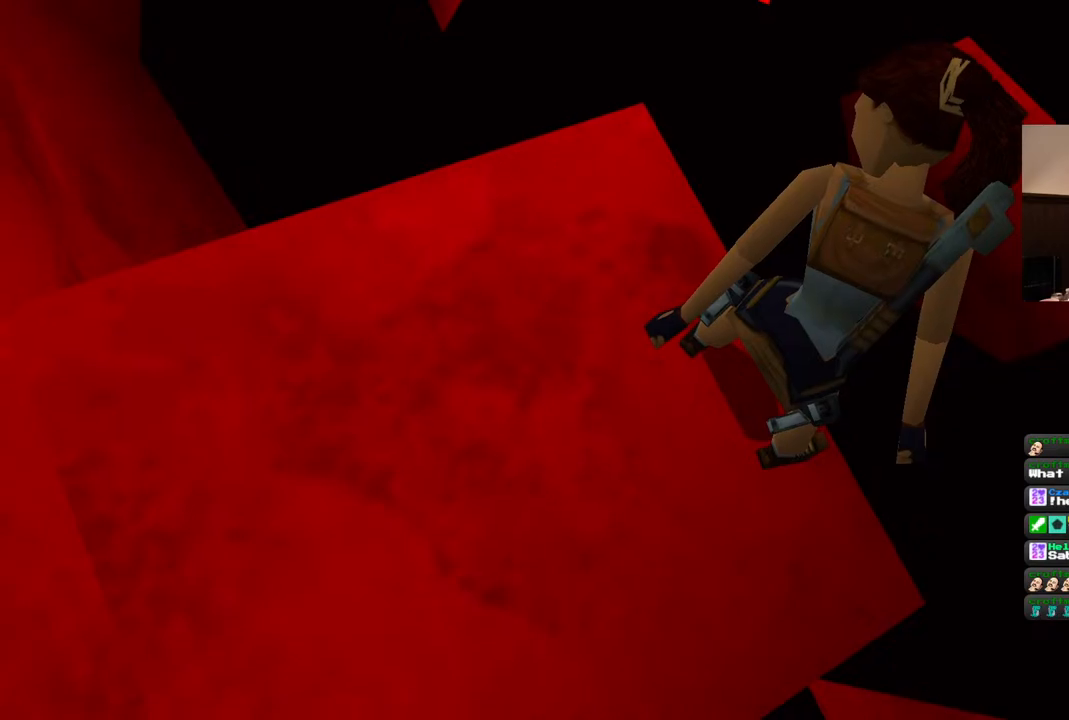
{"dt_ms": 500, "buttons": [], "left_stick": "center", "right_stick": "center", "events": []}
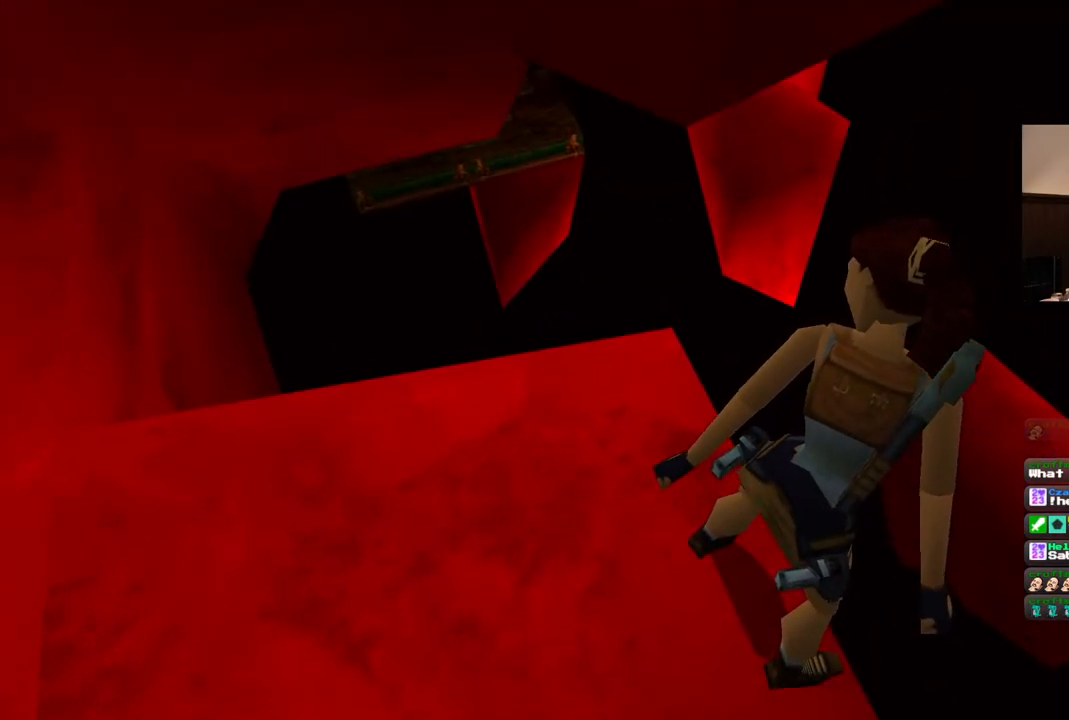
{"dt_ms": 1000, "buttons": ["DPAD_LEFT"], "left_stick": "center", "right_stick": "center", "events": [[50, "DPAD_LEFT", "down"]]}
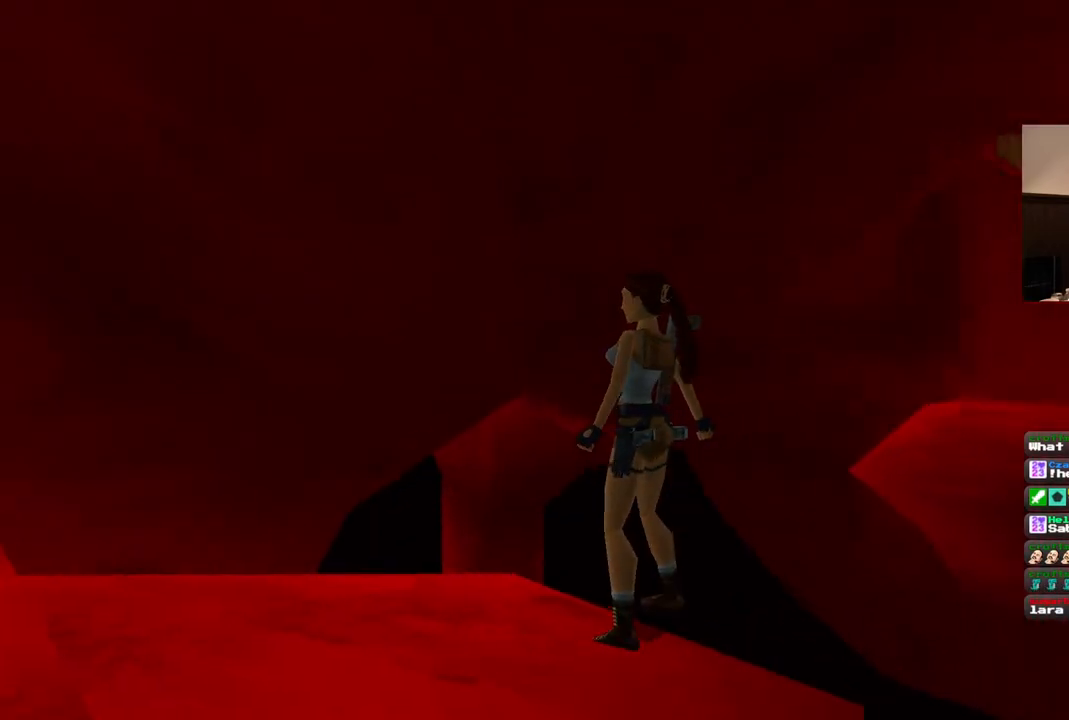
{"dt_ms": 500, "buttons": [], "left_stick": "center", "right_stick": "center", "events": [[317, "DPAD_LEFT", "up"]]}
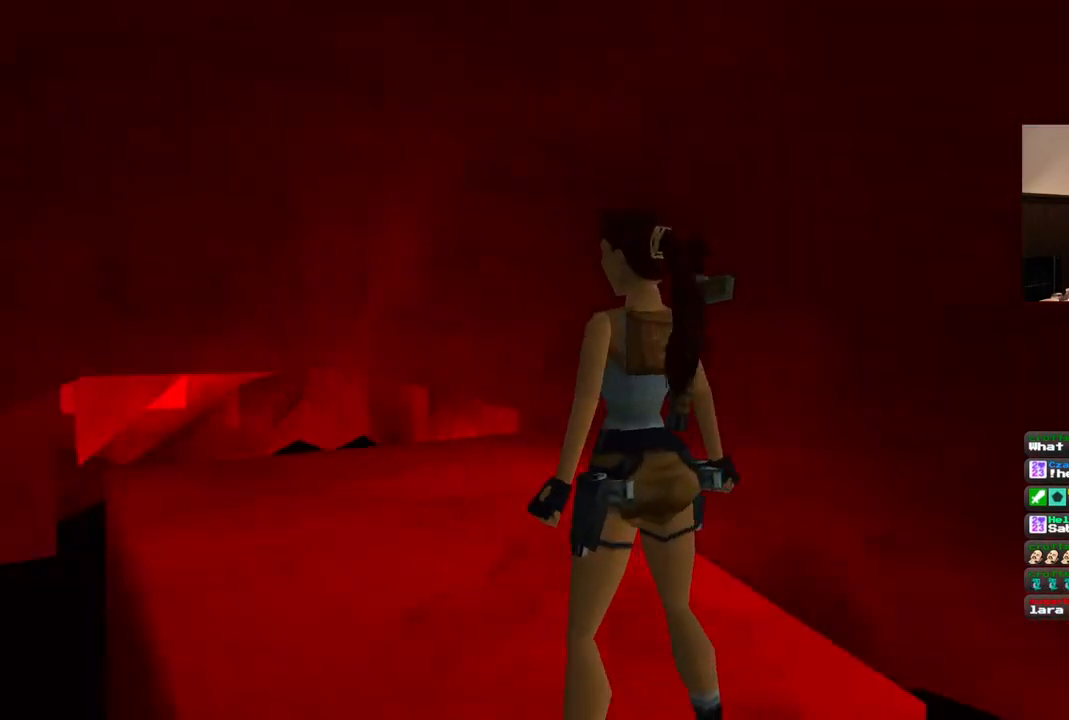
{"dt_ms": 500, "buttons": ["CROSS"], "left_stick": "center", "right_stick": "center", "events": [[450, "CROSS", "down"]]}
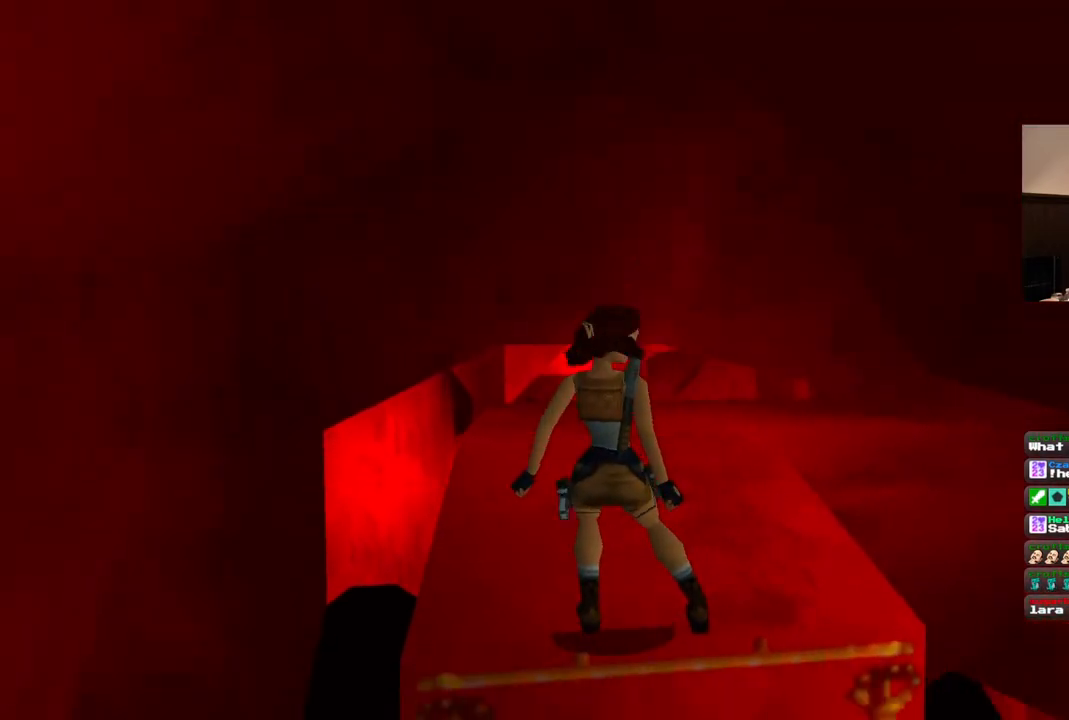
{"dt_ms": 500, "buttons": ["CROSS"], "left_stick": "center", "right_stick": "center", "events": []}
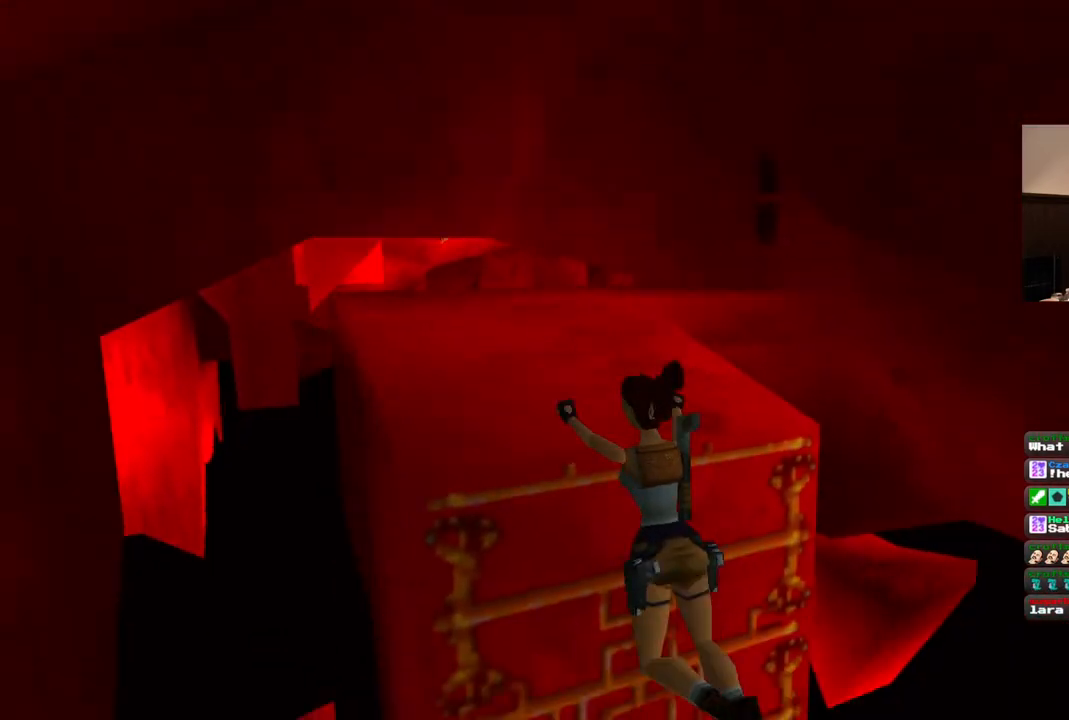
{"dt_ms": 500, "buttons": ["CROSS"], "left_stick": "center", "right_stick": "center", "events": []}
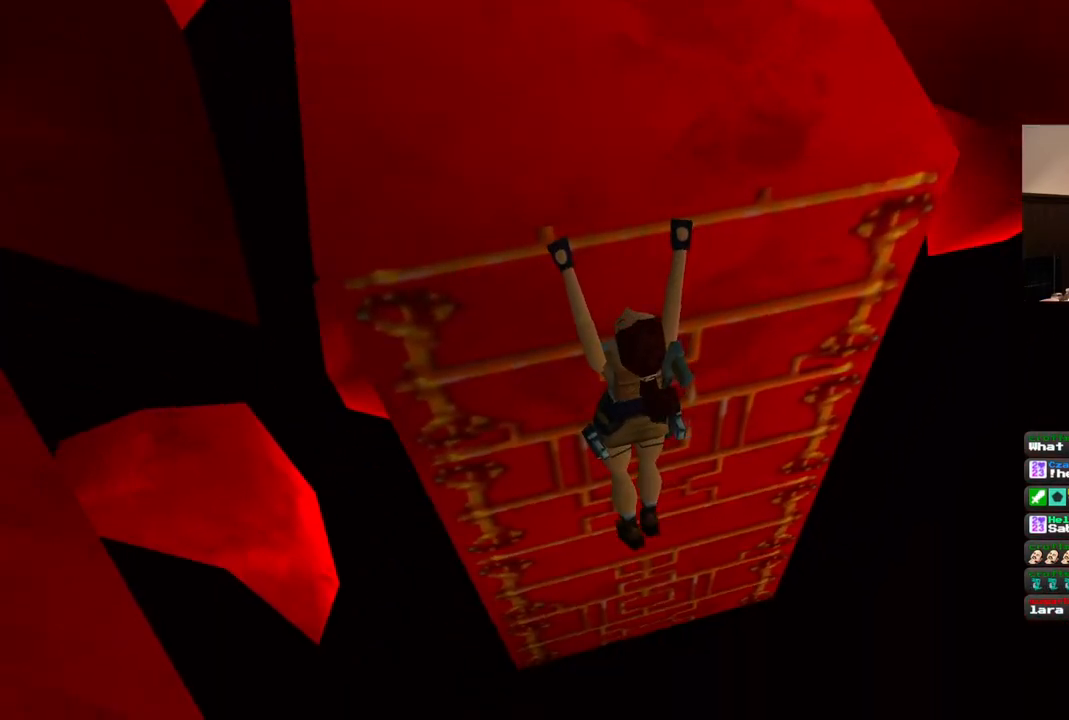
{"dt_ms": 500, "buttons": ["CROSS"], "left_stick": "center", "right_stick": "center", "events": [[133, "CROSS", "up"], [217, "CROSS", "down"]]}
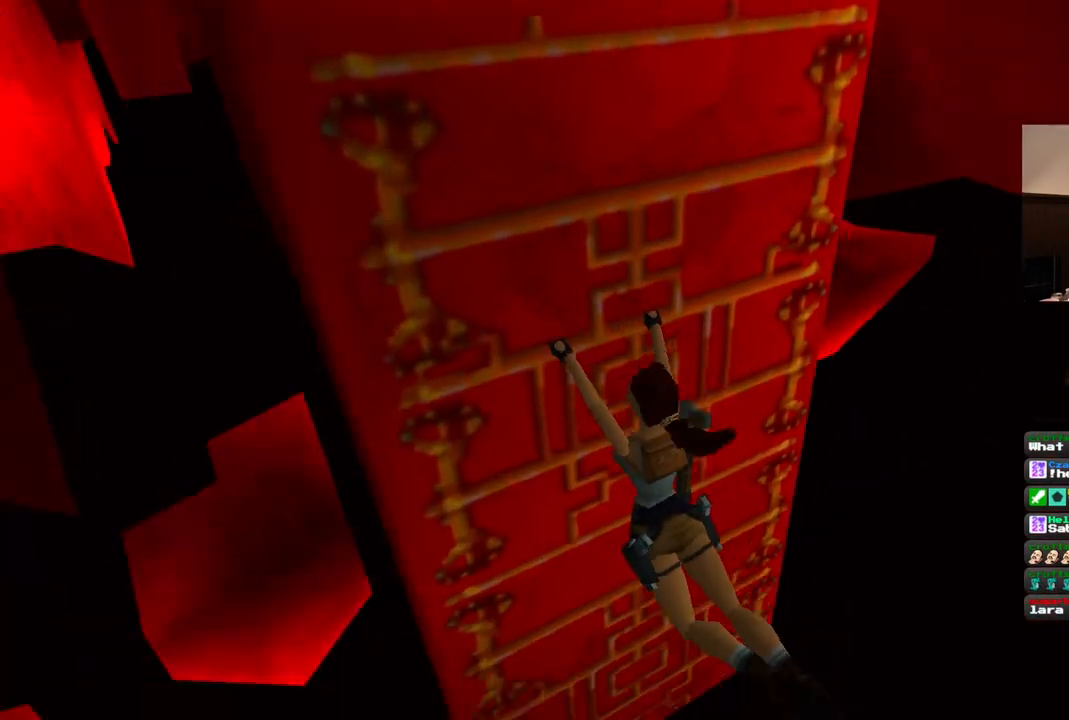
{"dt_ms": 500, "buttons": ["CROSS"], "left_stick": "center", "right_stick": "center", "events": [[300, "CROSS", "up"], [383, "CROSS", "down"]]}
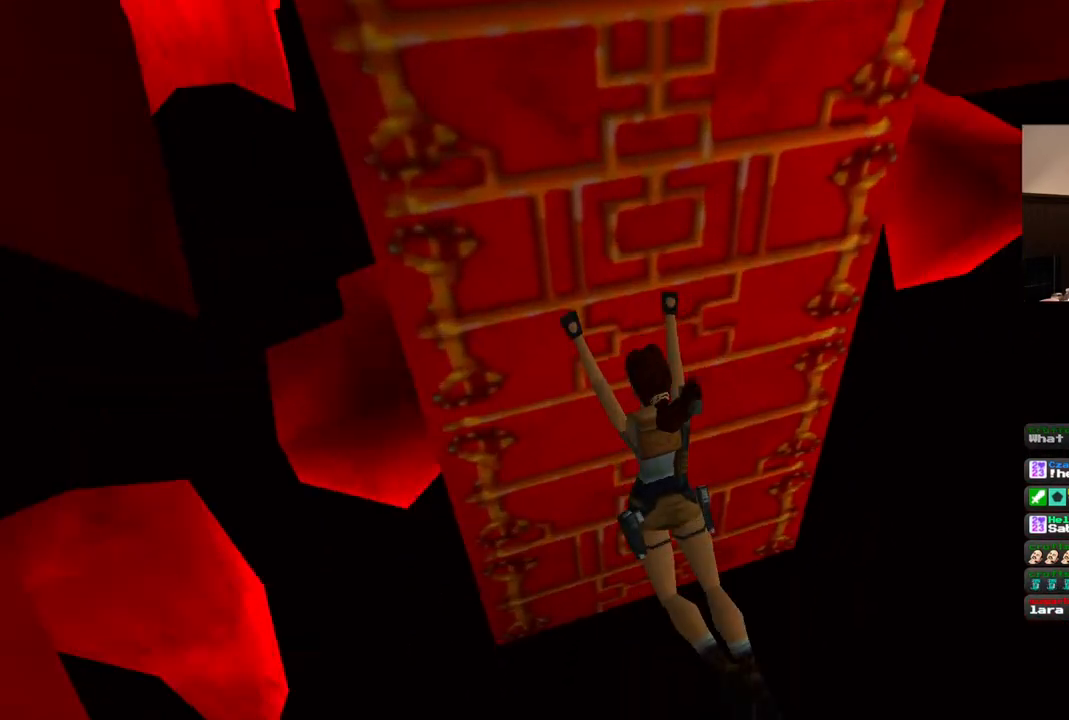
{"dt_ms": 500, "buttons": [], "left_stick": "center", "right_stick": "center", "events": [[450, "CROSS", "up"]]}